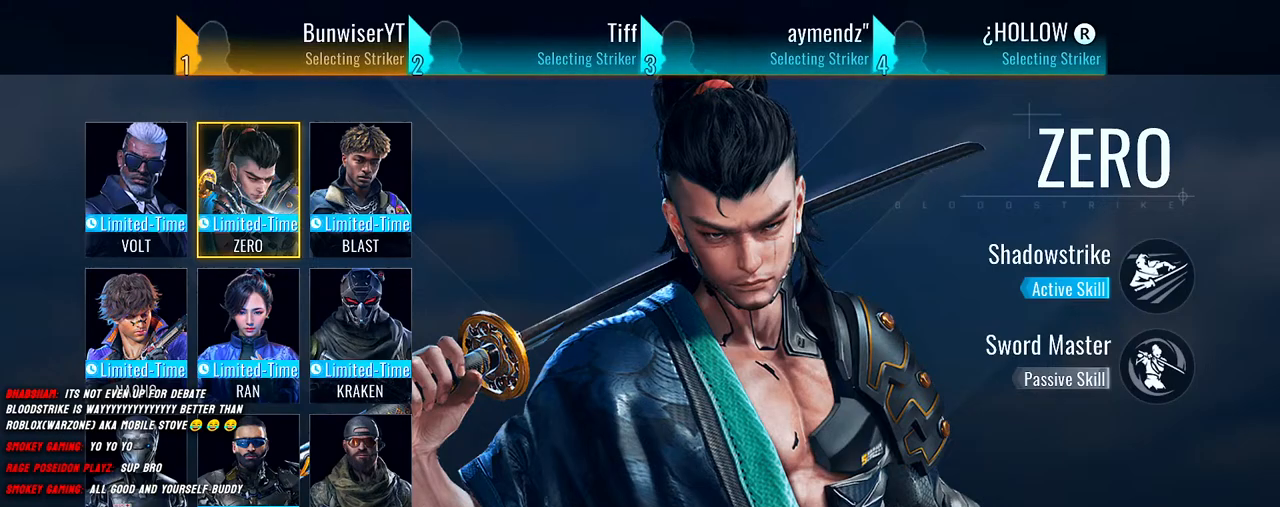
Gameplay with keyboard and mouse; each line is a JSON object with the keys and mouse buttons held at the frame after it. "events" lists presses ("down") and releases ("up") of "1", "2", "3", "4", "5", "a", "alt", "b", "c", "ctrl", "d", "e", "f", "g", "q", "r", "s", "shift", "space", "t", "tab", "v", "w", "x", "z", "mouse_left", "mouse_wheel", "mouse_right", "mouse_mb4" and "mouse_mb5" between this image and that frame as [ms after this image, input, new state], when the widget could be followed in between. "mouse_left", "mouse_wheel", "mouse_right", "mouse_mb4", "mouse_mb5" = the "left", "wheel", "right", "mb4", "mb5" buttons of the "mouse" list. No other keys are recorded. "wheel" means that the mouse wheel is clicked or scrolled. Mouse movement is not recorded.
{"keys": [], "mouse": [], "events": [[300, "mouse_left", "down"], [383, "mouse_left", "up"]]}
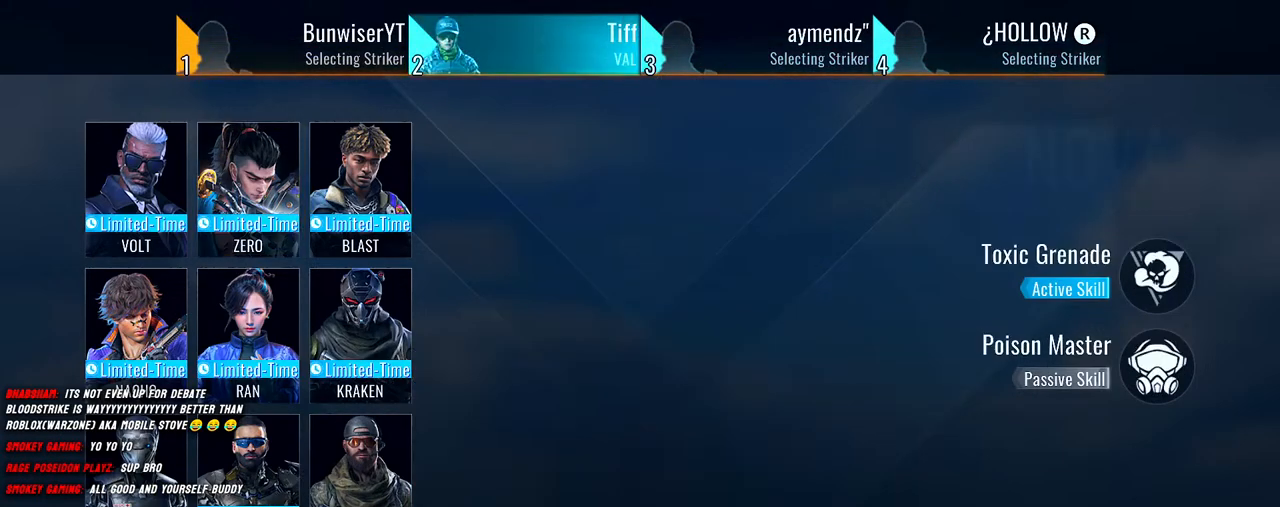
{"keys": [], "mouse": [], "events": []}
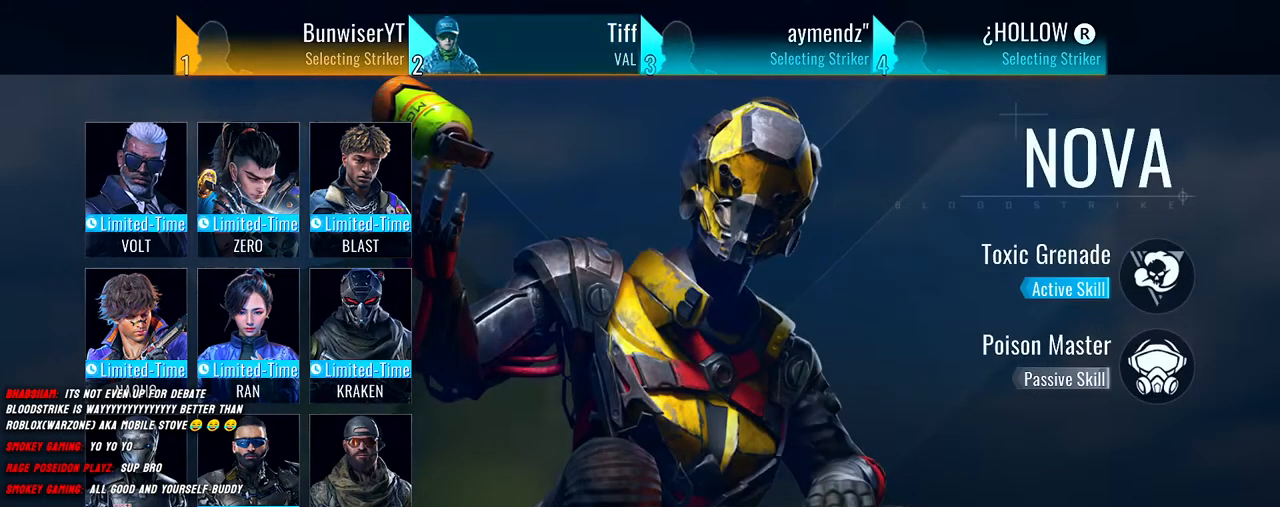
{"keys": [], "mouse": [], "events": [[83, "mouse_left", "down"], [183, "mouse_left", "up"]]}
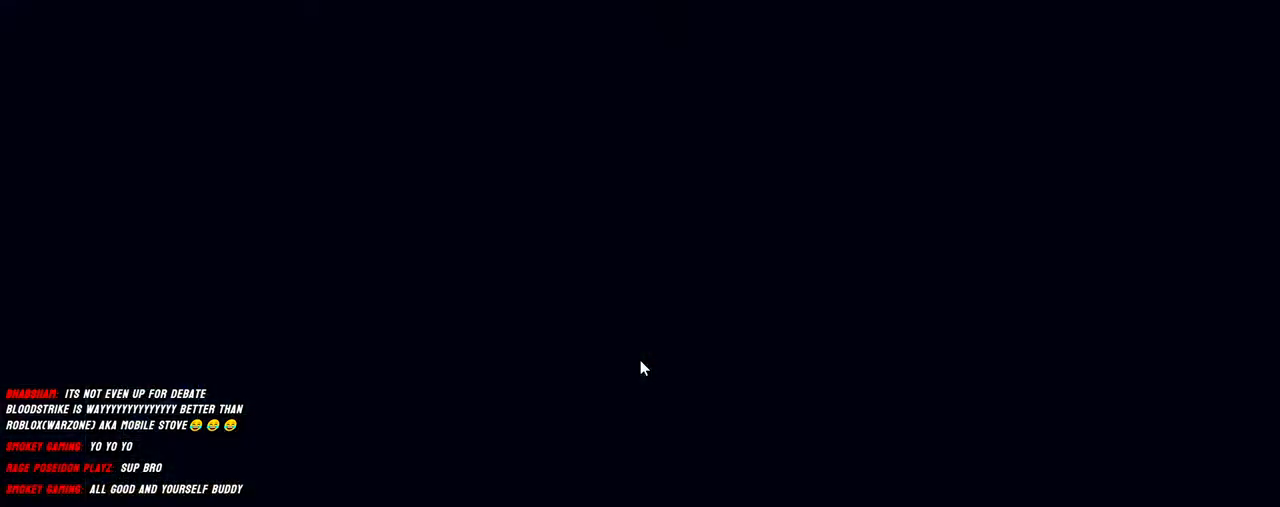
{"keys": [], "mouse": [], "events": []}
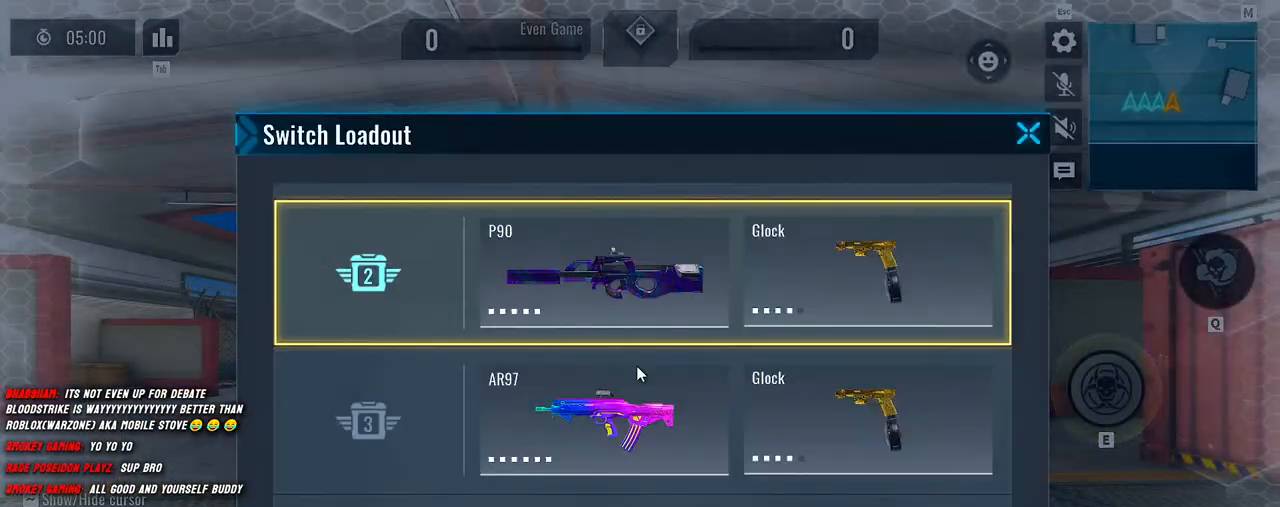
{"keys": [], "mouse": [], "events": []}
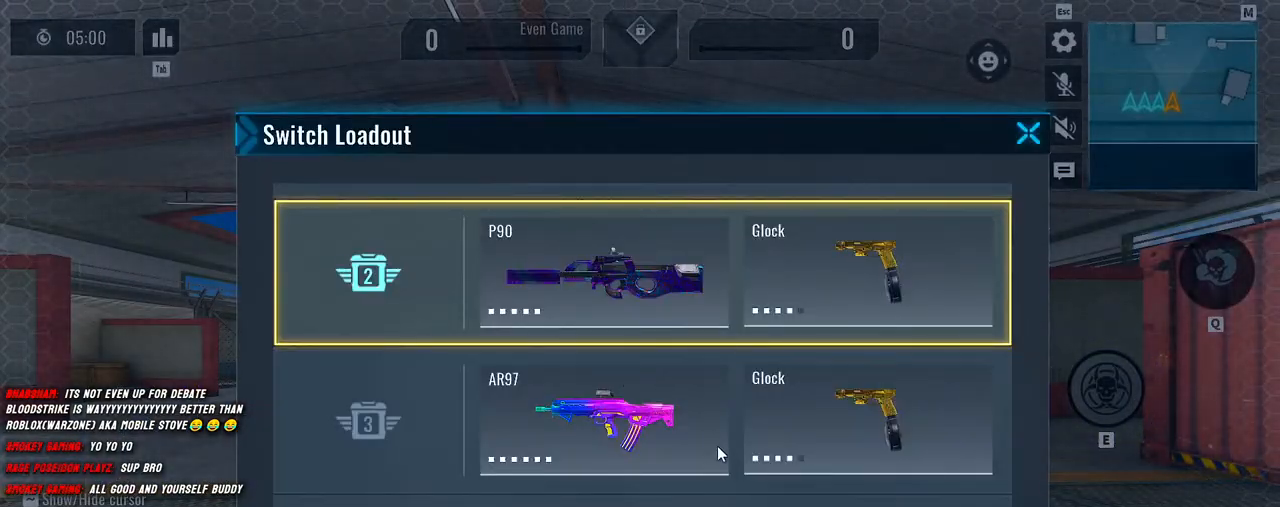
{"keys": [], "mouse": [], "events": [[433, "mouse_left", "down"], [500, "mouse_left", "up"]]}
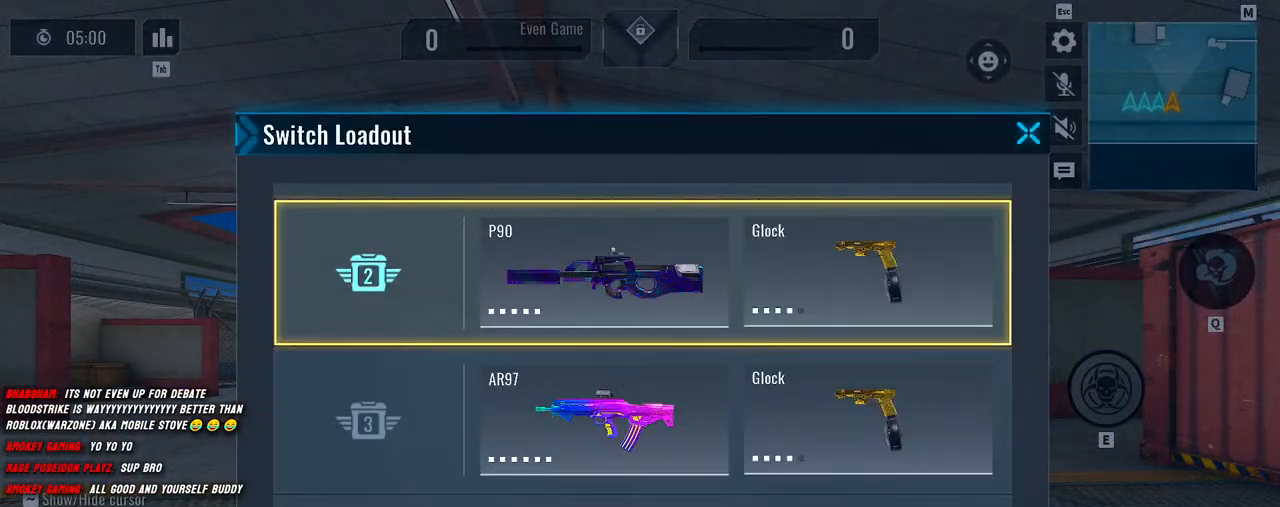
{"keys": [], "mouse": [], "events": []}
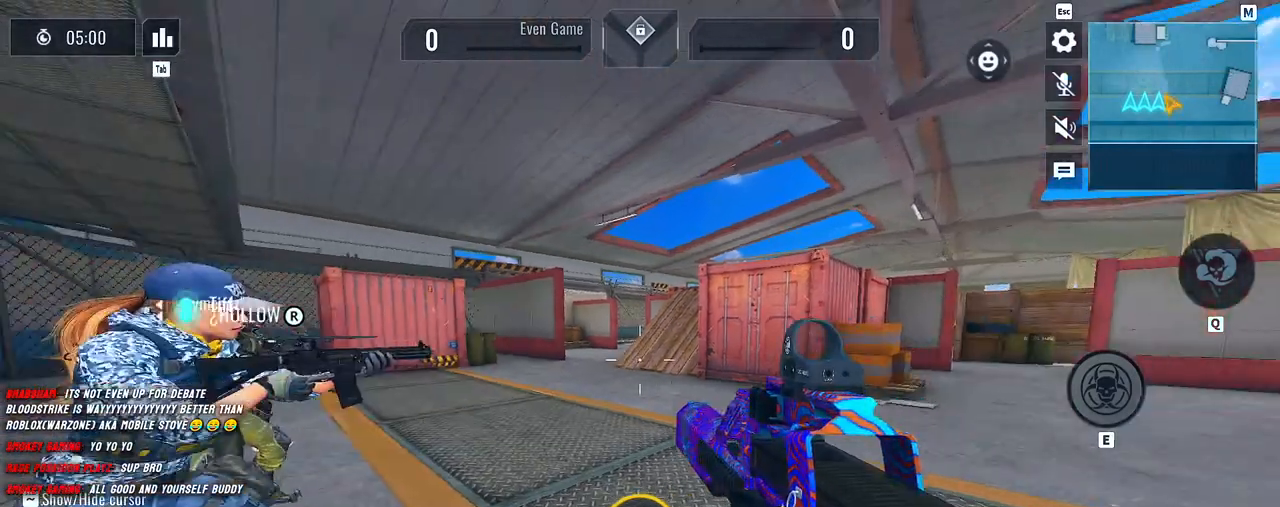
{"keys": ["w"], "mouse": [], "events": [[267, "d", "down"], [283, "w", "down"], [333, "d", "up"], [350, "shift", "down"], [417, "shift", "up"]]}
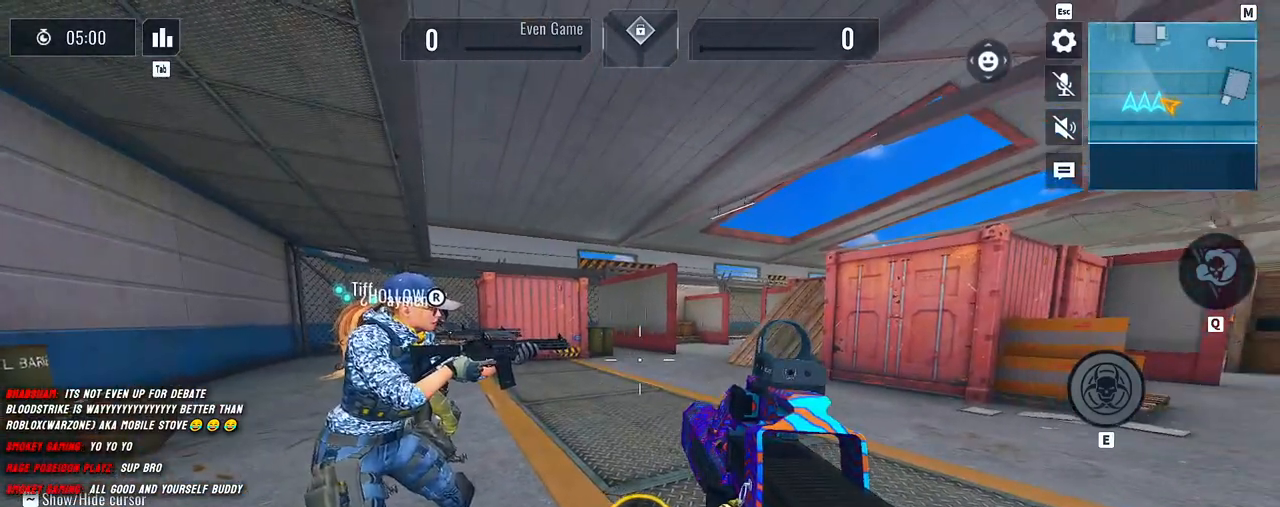
{"keys": ["a", "d", "s"], "mouse": [], "events": [[67, "shift", "down"], [133, "w", "up"], [150, "shift", "up"], [200, "a", "down"], [400, "s", "down"], [483, "d", "down"]]}
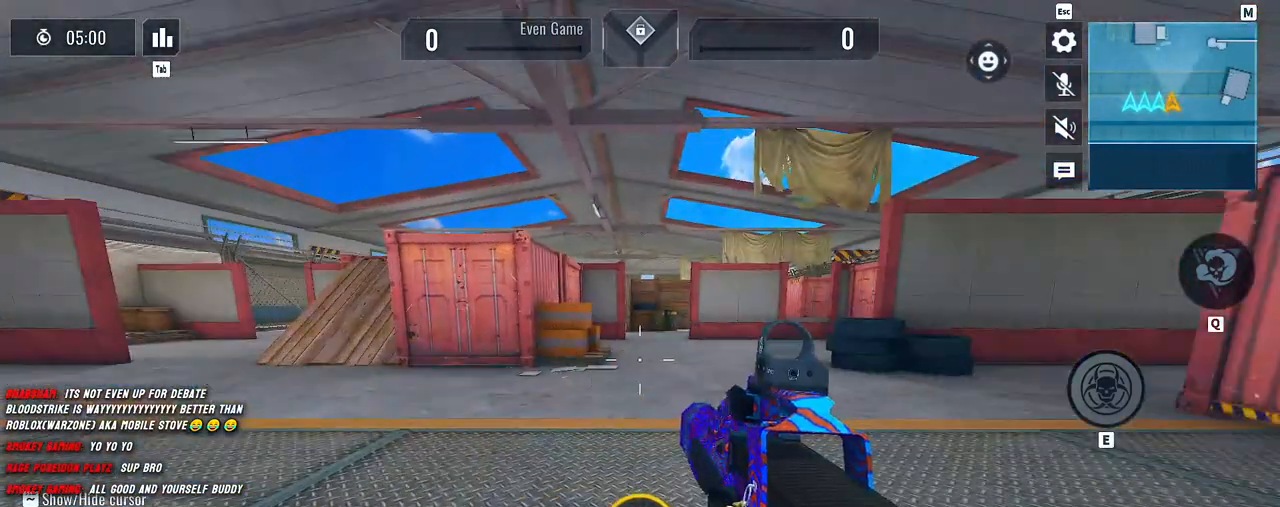
{"keys": [], "mouse": [], "events": [[17, "a", "up"], [100, "s", "up"], [133, "d", "up"]]}
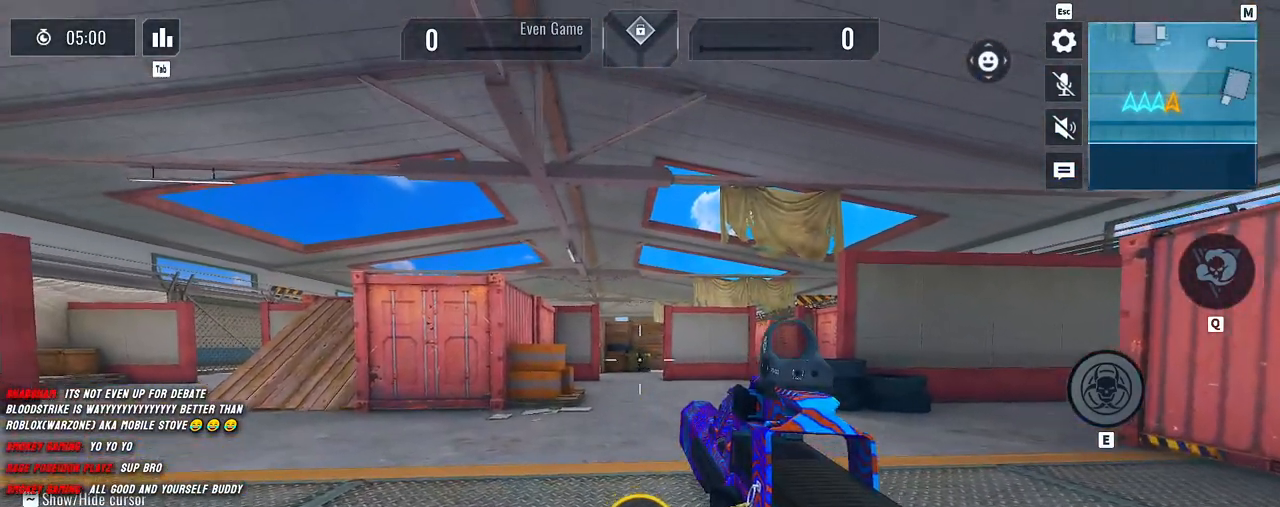
{"keys": [], "mouse": ["right"], "events": [[417, "mouse_right", "down"]]}
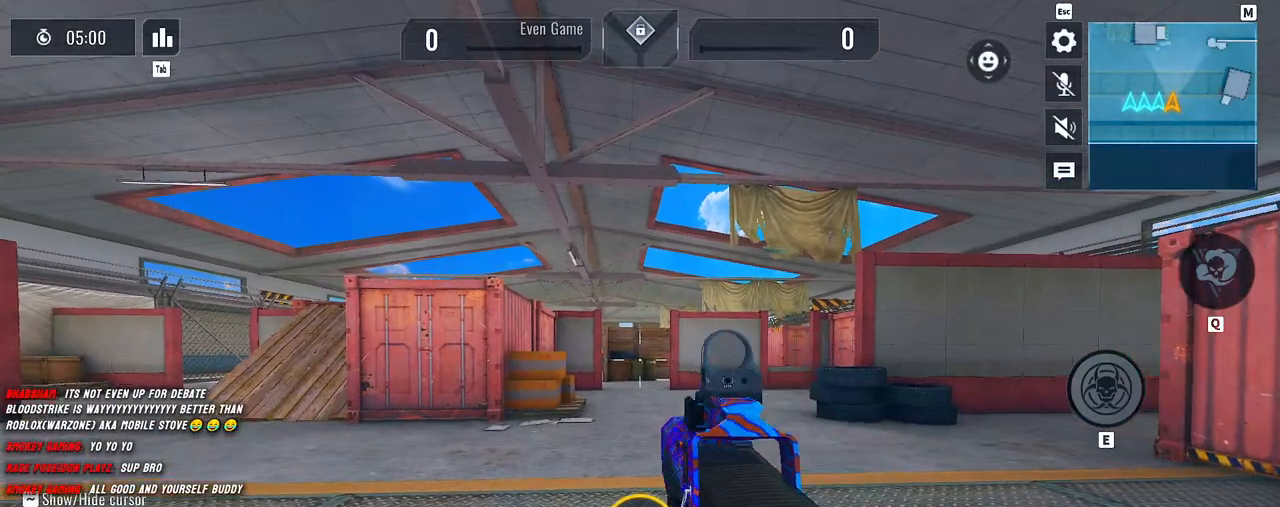
{"keys": [], "mouse": ["right"], "events": []}
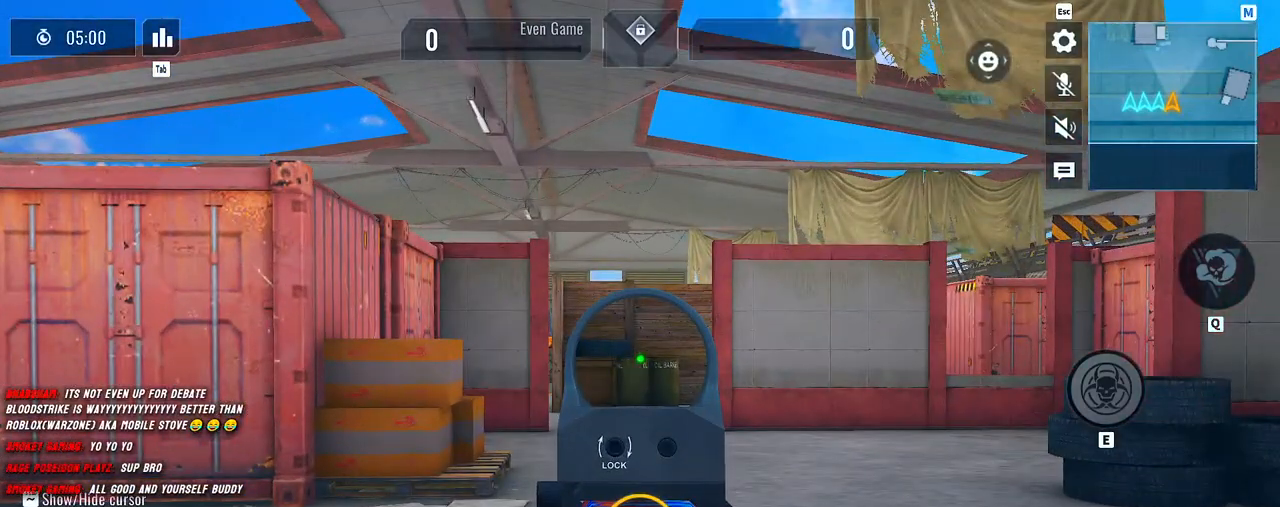
{"keys": [], "mouse": [], "events": [[400, "mouse_right", "up"]]}
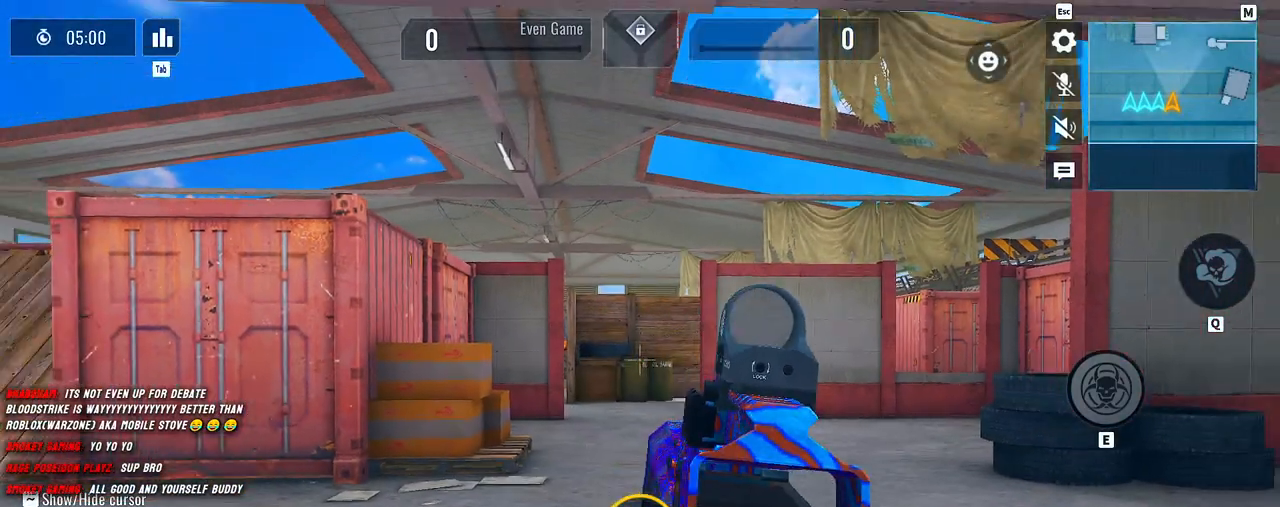
{"keys": [], "mouse": ["right"], "events": [[17, "mouse_right", "down"], [133, "mouse_right", "up"], [233, "mouse_right", "down"], [333, "mouse_right", "up"], [483, "mouse_right", "down"]]}
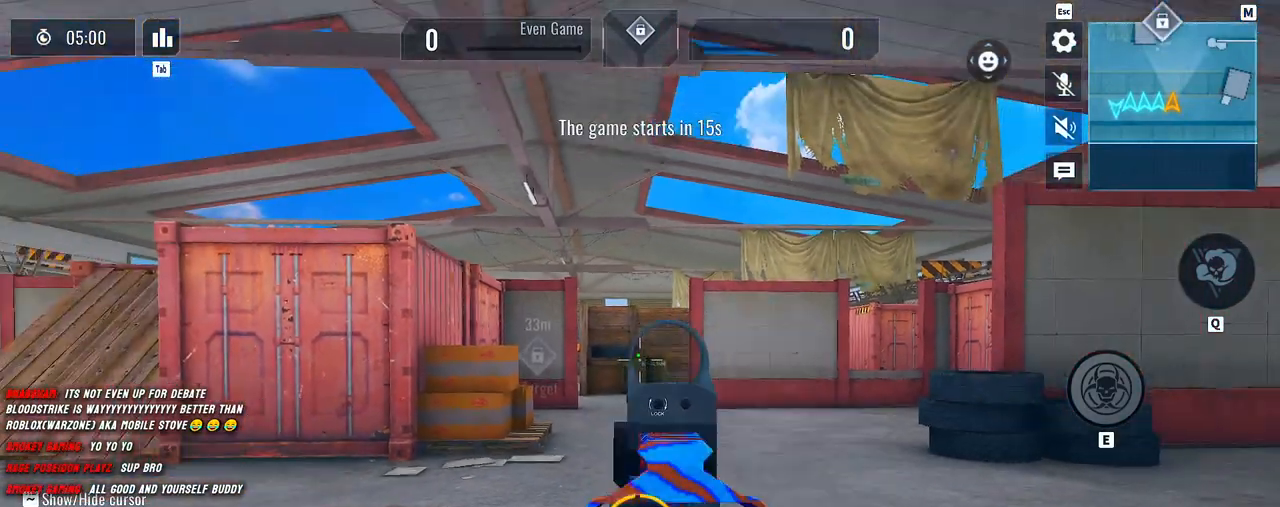
{"keys": [], "mouse": ["right"], "events": [[133, "mouse_right", "up"], [217, "mouse_right", "down"], [367, "mouse_right", "up"], [433, "mouse_right", "down"]]}
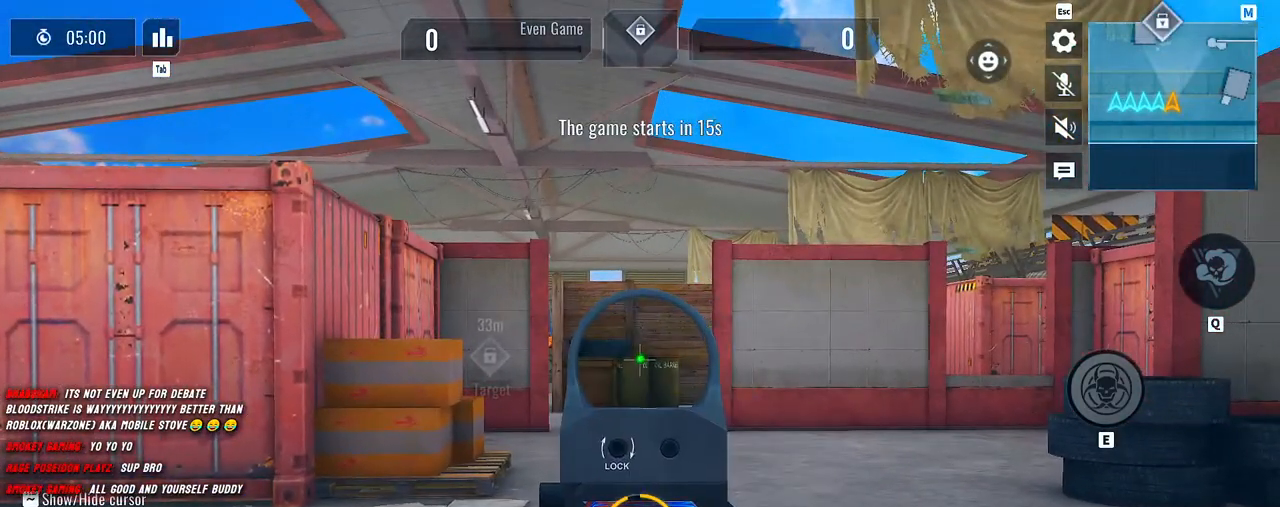
{"keys": [], "mouse": [], "events": [[83, "mouse_right", "up"], [233, "mouse_right", "down"], [367, "mouse_right", "up"]]}